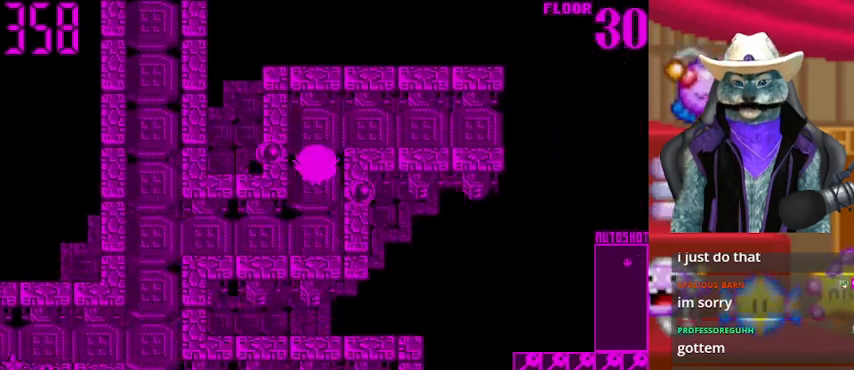
Gameplay with a controller (Xbox layout); each line is a JSON object with the inputs held at the frame after it. "events" lists button and stick changes between this image and that frame as [ms after this image, input, new state], when the widget could be followed in between. Not read: L2 R2 R3.
{"buttons": ["DPAD_RIGHT"], "left_stick": "center", "right_stick": "center", "events": []}
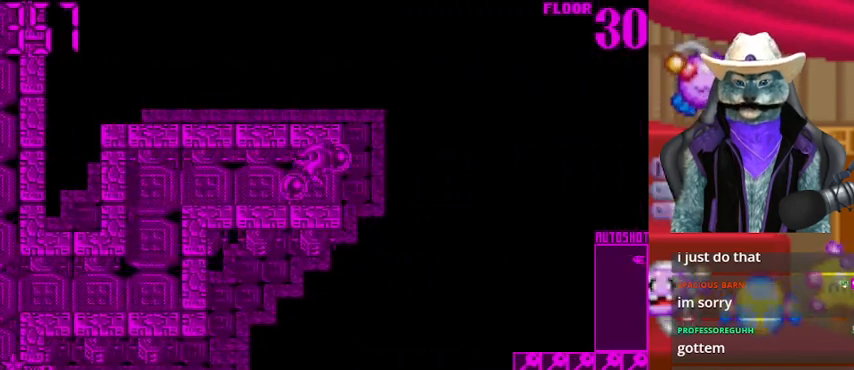
{"buttons": ["DPAD_RIGHT"], "left_stick": "center", "right_stick": "center", "events": []}
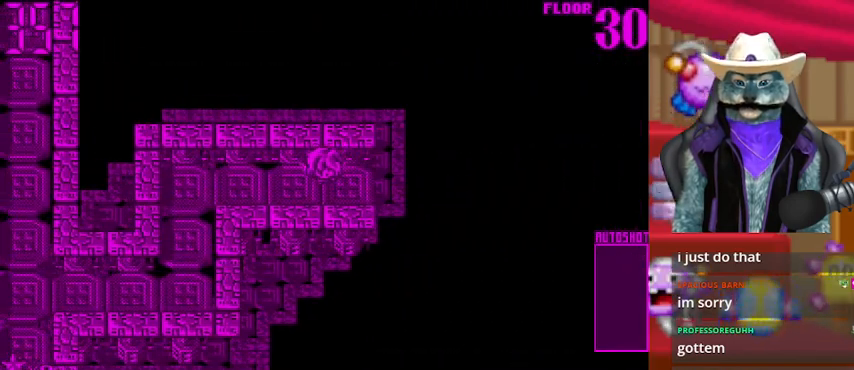
{"buttons": [], "left_stick": "center", "right_stick": "center", "events": [[376, "DPAD_RIGHT", "up"]]}
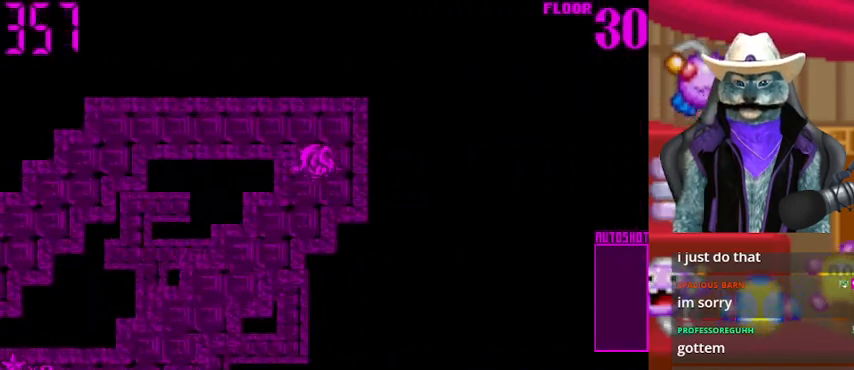
{"buttons": [], "left_stick": "center", "right_stick": "center", "events": []}
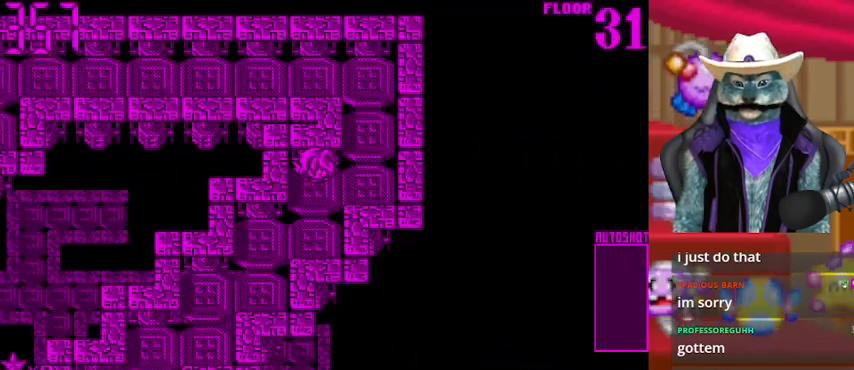
{"buttons": [], "left_stick": "center", "right_stick": "center", "events": []}
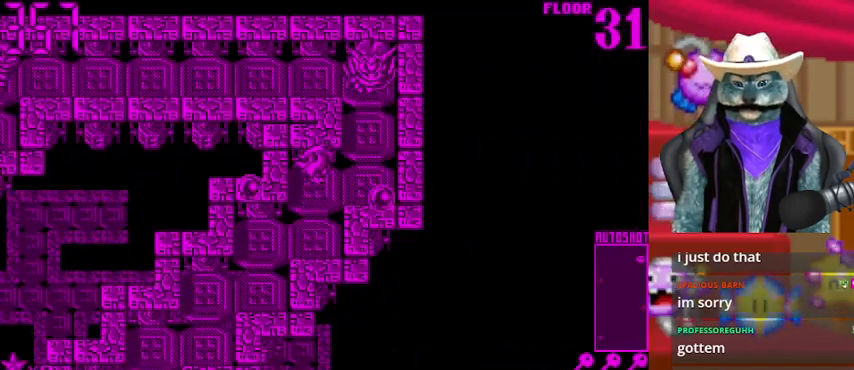
{"buttons": [], "left_stick": "center", "right_stick": "up", "events": [[208, "DPAD_RIGHT", "down"], [333, "DPAD_RIGHT", "up"], [333, "DPAD_UP", "down"], [417, "DPAD_UP", "up"], [417, "right_stick", "up"]]}
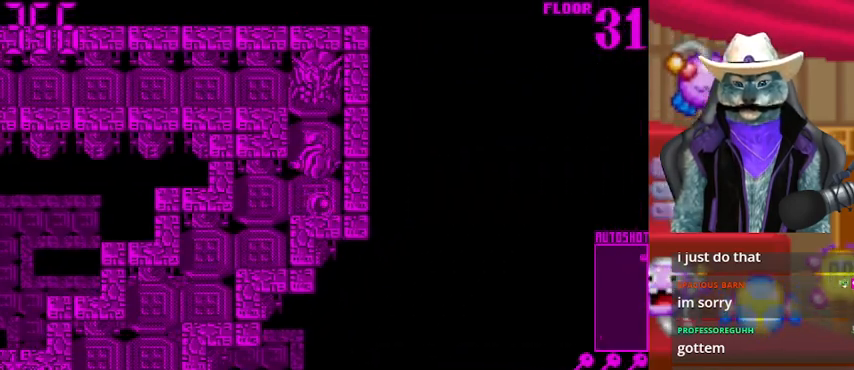
{"buttons": ["DPAD_LEFT"], "left_stick": "center", "right_stick": "center", "events": [[125, "DPAD_DOWN", "down"], [209, "right_stick", "center"], [250, "DPAD_DOWN", "up"], [250, "DPAD_LEFT", "down"]]}
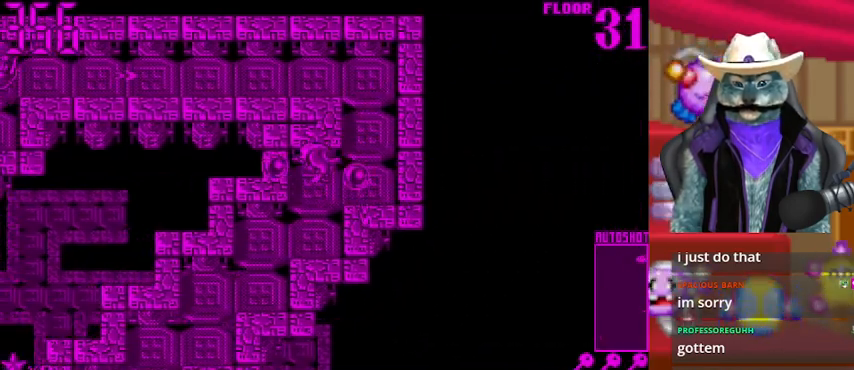
{"buttons": ["DPAD_DOWN"], "left_stick": "center", "right_stick": "center", "events": [[83, "DPAD_LEFT", "up"], [458, "DPAD_DOWN", "down"]]}
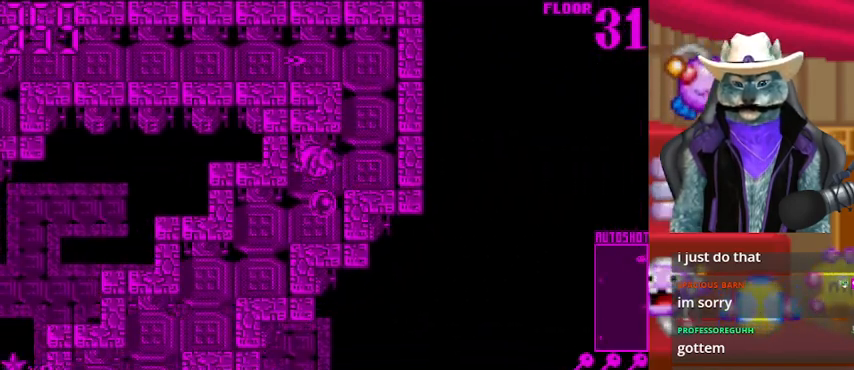
{"buttons": ["DPAD_DOWN"], "left_stick": "center", "right_stick": "center", "events": [[167, "DPAD_DOWN", "up"], [209, "DPAD_LEFT", "down"], [292, "DPAD_LEFT", "up"], [376, "DPAD_DOWN", "down"]]}
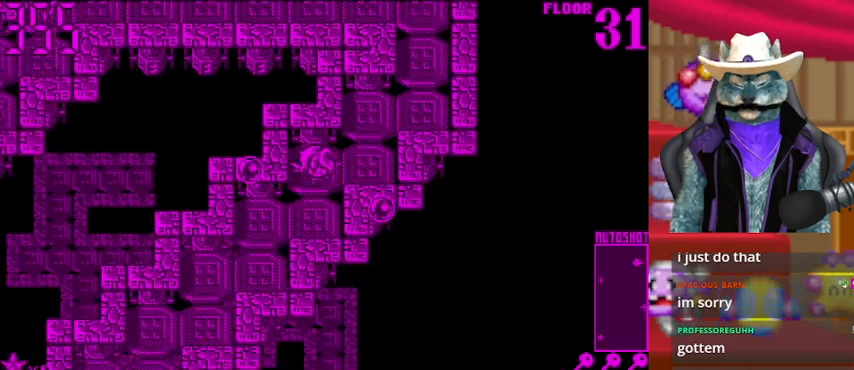
{"buttons": ["DPAD_LEFT"], "left_stick": "center", "right_stick": "center", "events": [[250, "DPAD_DOWN", "up"], [250, "DPAD_LEFT", "down"], [250, "R1", "down"], [459, "R1", "up"]]}
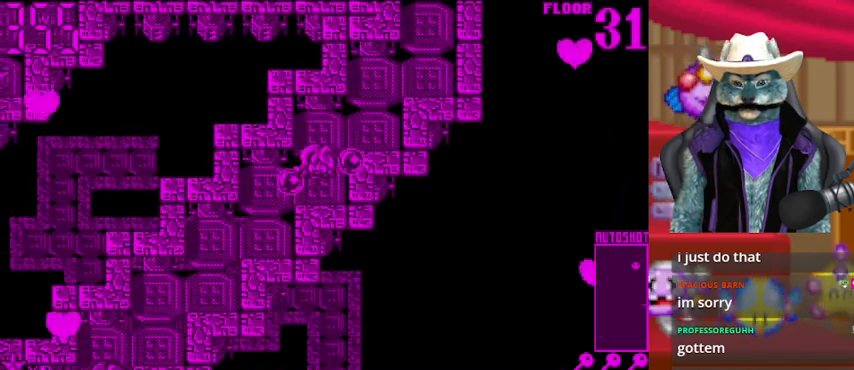
{"buttons": ["DPAD_LEFT"], "left_stick": "center", "right_stick": "center", "events": []}
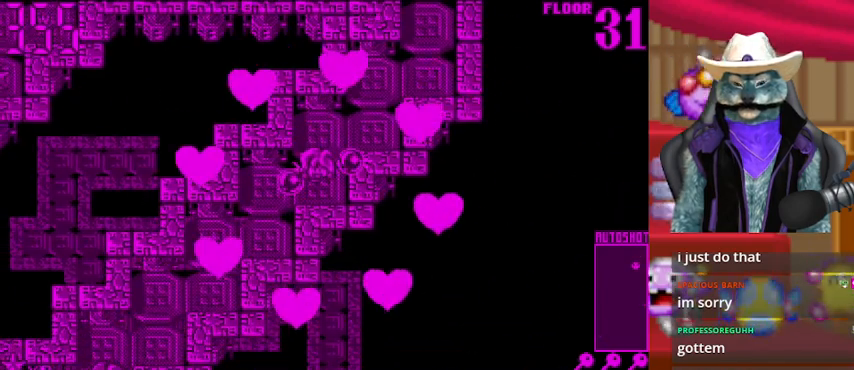
{"buttons": ["DPAD_LEFT"], "left_stick": "center", "right_stick": "center", "events": []}
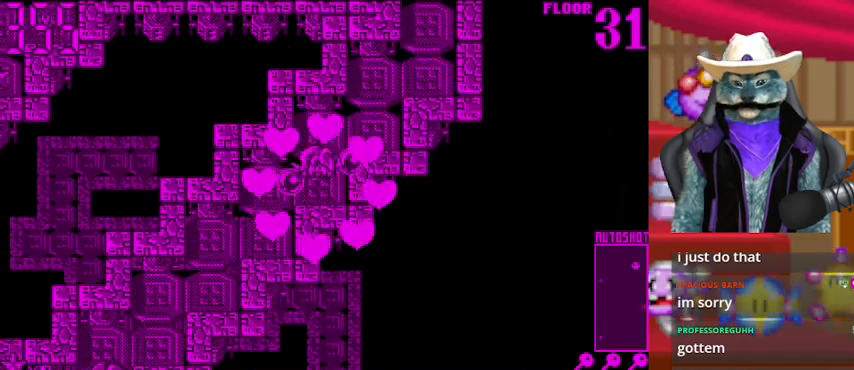
{"buttons": ["DPAD_LEFT"], "left_stick": "center", "right_stick": "center", "events": []}
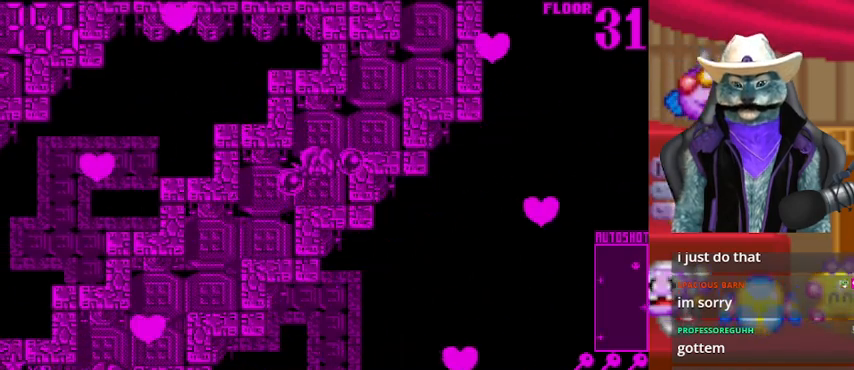
{"buttons": ["DPAD_LEFT"], "left_stick": "center", "right_stick": "center", "events": []}
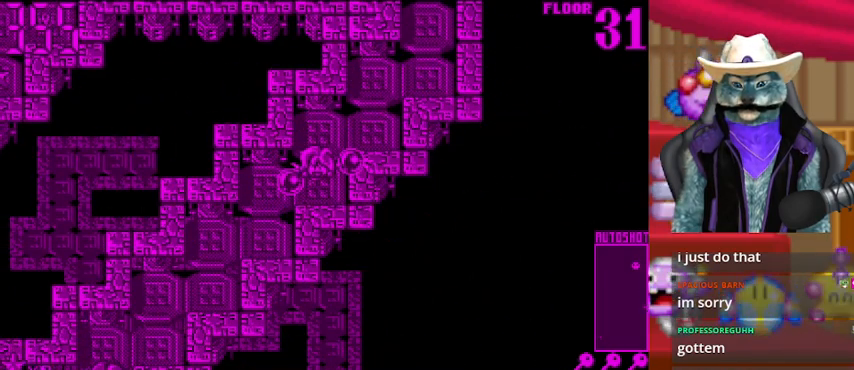
{"buttons": ["DPAD_DOWN"], "left_stick": "center", "right_stick": "center", "events": [[125, "DPAD_DOWN", "down"], [125, "DPAD_LEFT", "up"], [292, "DPAD_DOWN", "up"], [292, "DPAD_LEFT", "down"], [417, "DPAD_DOWN", "down"], [417, "DPAD_LEFT", "up"]]}
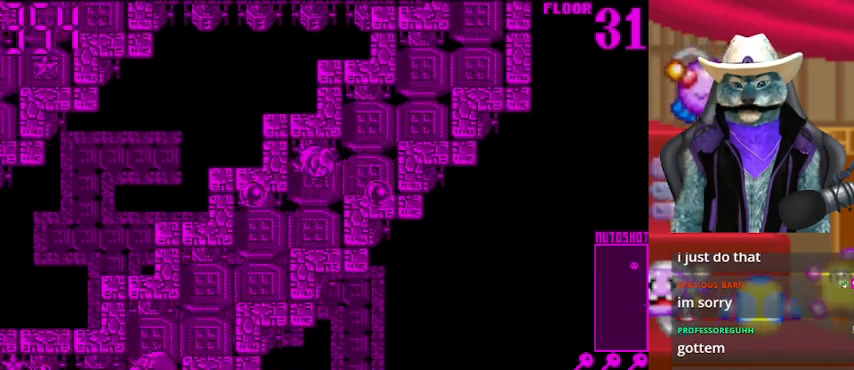
{"buttons": ["DPAD_LEFT"], "left_stick": "center", "right_stick": "center", "events": [[41, "DPAD_DOWN", "up"], [41, "DPAD_LEFT", "down"], [292, "DPAD_DOWN", "down"], [292, "DPAD_LEFT", "up"], [500, "DPAD_DOWN", "up"], [500, "DPAD_LEFT", "down"]]}
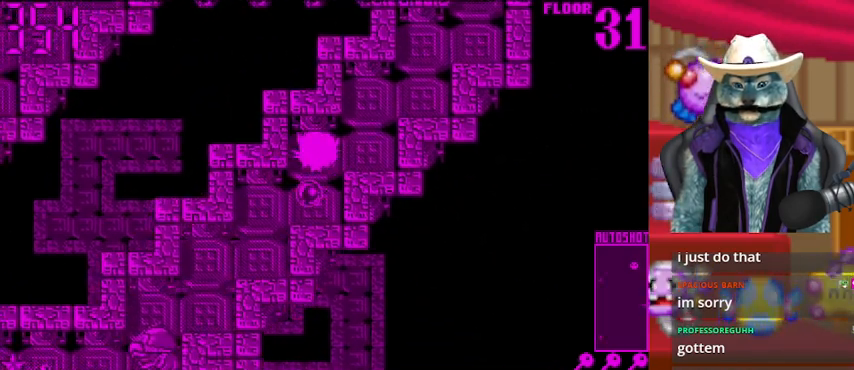
{"buttons": ["DPAD_LEFT"], "left_stick": "center", "right_stick": "center", "events": [[209, "DPAD_DOWN", "down"], [209, "DPAD_LEFT", "up"], [417, "DPAD_DOWN", "up"], [417, "DPAD_LEFT", "down"]]}
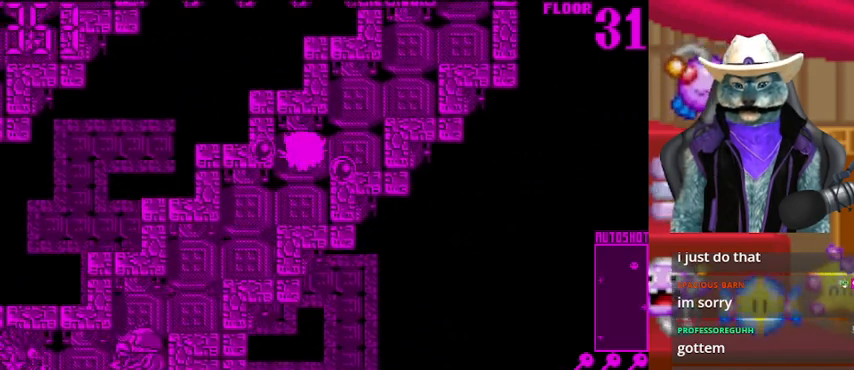
{"buttons": ["DPAD_LEFT"], "left_stick": "center", "right_stick": "center", "events": [[125, "DPAD_DOWN", "down"], [125, "DPAD_LEFT", "up"], [250, "DPAD_DOWN", "up"], [250, "DPAD_LEFT", "down"]]}
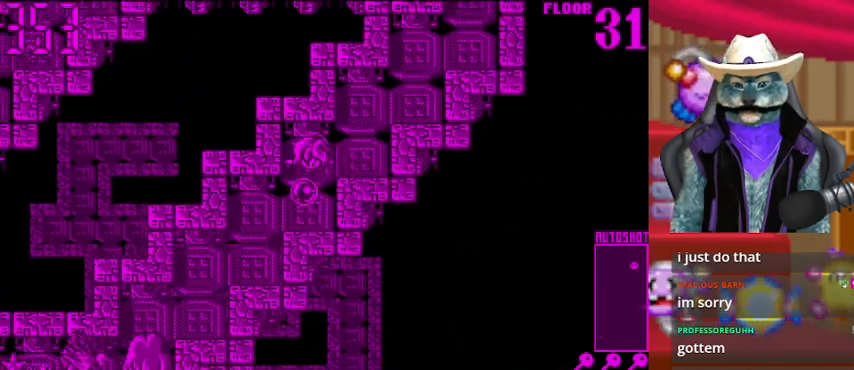
{"buttons": ["DPAD_LEFT"], "left_stick": "center", "right_stick": "center", "events": [[42, "DPAD_DOWN", "down"], [42, "DPAD_LEFT", "up"], [167, "DPAD_DOWN", "up"], [167, "DPAD_LEFT", "down"]]}
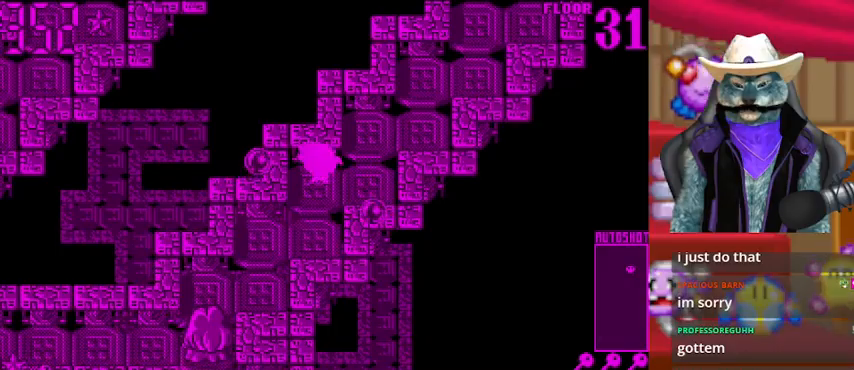
{"buttons": ["DPAD_DOWN"], "left_stick": "center", "right_stick": "center", "events": [[41, "DPAD_DOWN", "down"], [41, "DPAD_LEFT", "up"], [208, "DPAD_DOWN", "up"], [208, "DPAD_LEFT", "down"], [417, "DPAD_DOWN", "down"], [417, "DPAD_LEFT", "up"]]}
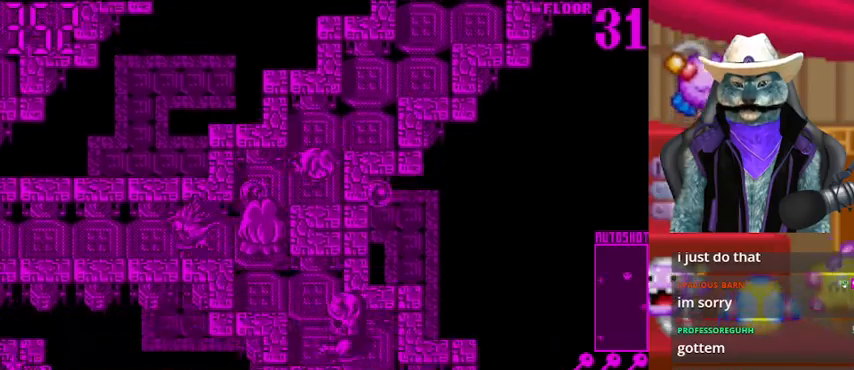
{"buttons": ["DPAD_LEFT"], "left_stick": "center", "right_stick": "center", "events": [[42, "DPAD_DOWN", "up"], [42, "DPAD_LEFT", "down"], [209, "DPAD_DOWN", "down"], [209, "DPAD_LEFT", "up"], [334, "DPAD_DOWN", "up"], [334, "DPAD_LEFT", "down"]]}
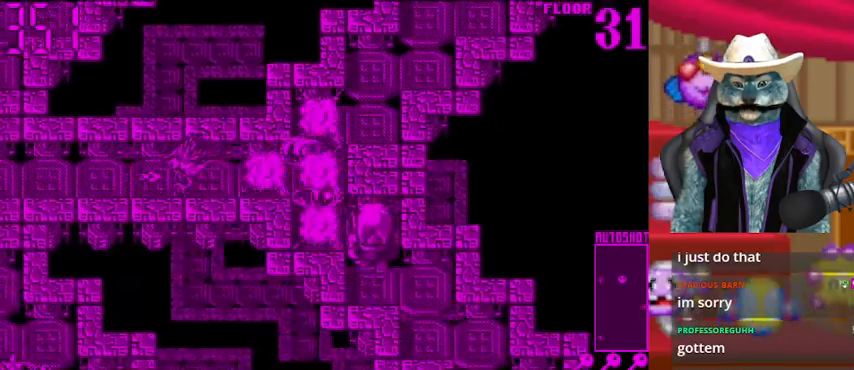
{"buttons": ["DPAD_DOWN"], "left_stick": "center", "right_stick": "center", "events": [[333, "DPAD_LEFT", "up"], [459, "DPAD_DOWN", "down"]]}
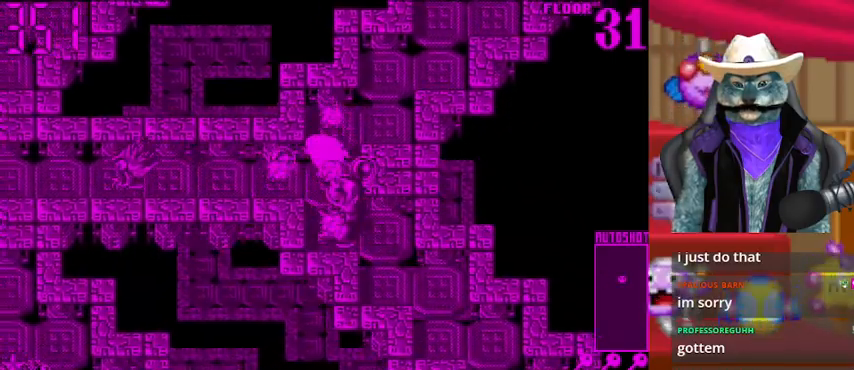
{"buttons": ["DPAD_LEFT"], "left_stick": "center", "right_stick": "center", "events": [[501, "DPAD_DOWN", "up"], [501, "DPAD_LEFT", "down"]]}
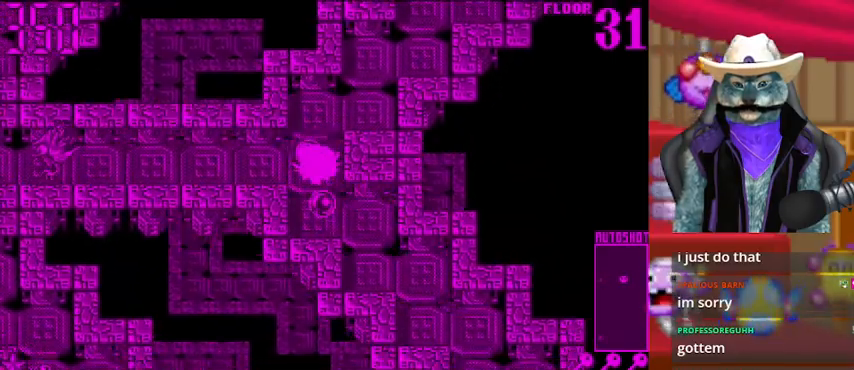
{"buttons": ["DPAD_LEFT"], "left_stick": "center", "right_stick": "center", "events": []}
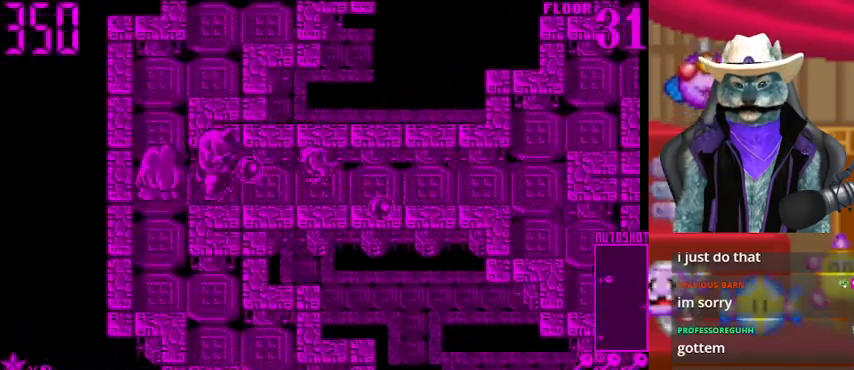
{"buttons": ["DPAD_UP"], "left_stick": "center", "right_stick": "center", "events": [[459, "DPAD_UP", "down"], [501, "DPAD_LEFT", "up"]]}
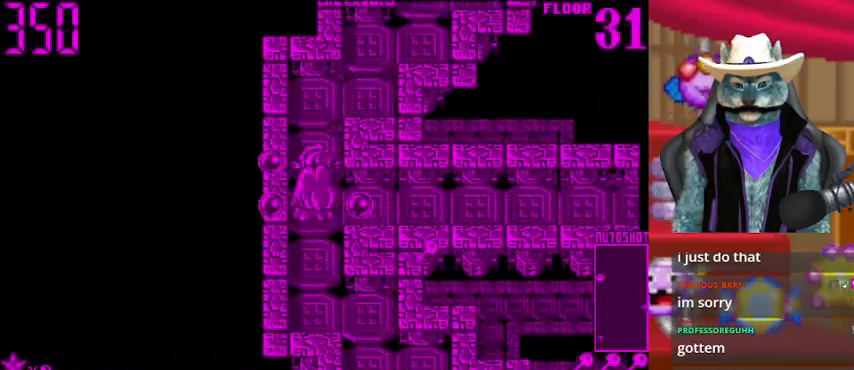
{"buttons": ["DPAD_UP"], "left_stick": "center", "right_stick": "center", "events": [[208, "DPAD_RIGHT", "down"], [208, "DPAD_UP", "up"], [375, "DPAD_RIGHT", "up"], [375, "DPAD_UP", "down"]]}
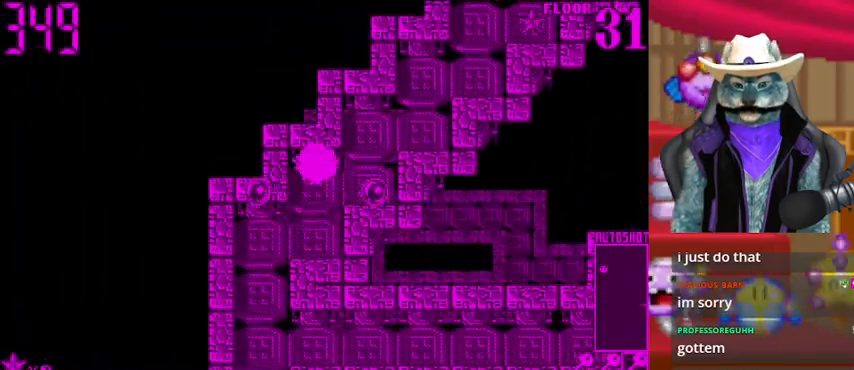
{"buttons": ["DPAD_UP"], "left_stick": "center", "right_stick": "center", "events": [[42, "DPAD_RIGHT", "down"], [42, "DPAD_UP", "up"], [167, "DPAD_RIGHT", "up"], [209, "DPAD_UP", "down"], [334, "DPAD_RIGHT", "down"], [334, "DPAD_UP", "up"], [501, "DPAD_RIGHT", "up"], [501, "DPAD_UP", "down"]]}
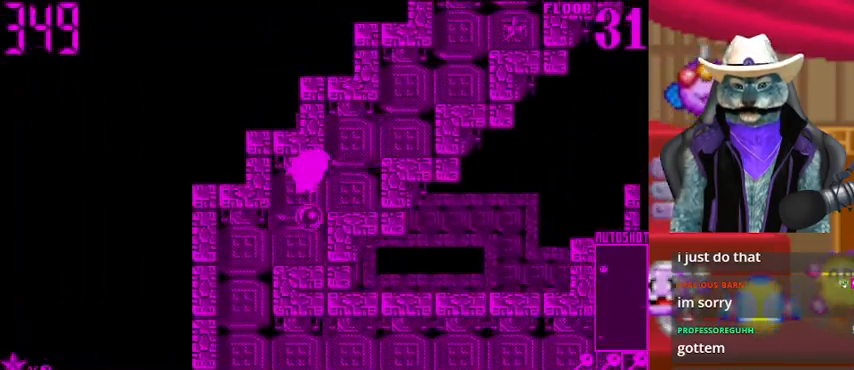
{"buttons": ["DPAD_RIGHT"], "left_stick": "center", "right_stick": "center", "events": [[125, "DPAD_UP", "up"], [333, "DPAD_RIGHT", "down"]]}
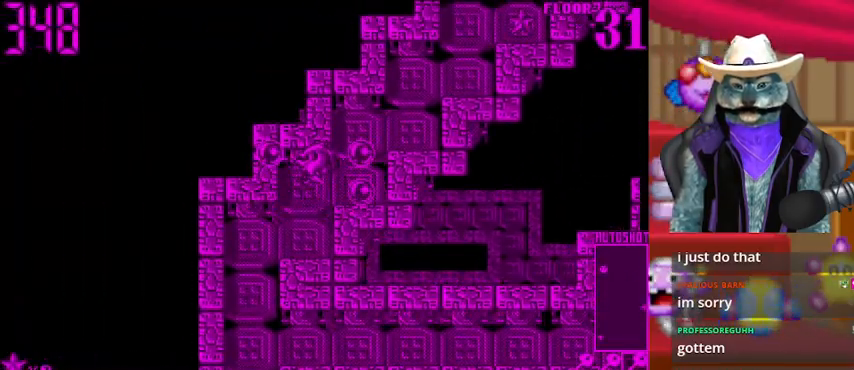
{"buttons": ["DPAD_UP"], "left_stick": "center", "right_stick": "center", "events": [[125, "DPAD_RIGHT", "up"], [125, "DPAD_UP", "down"], [292, "DPAD_RIGHT", "down"], [292, "DPAD_UP", "up"], [501, "DPAD_RIGHT", "up"], [501, "DPAD_UP", "down"]]}
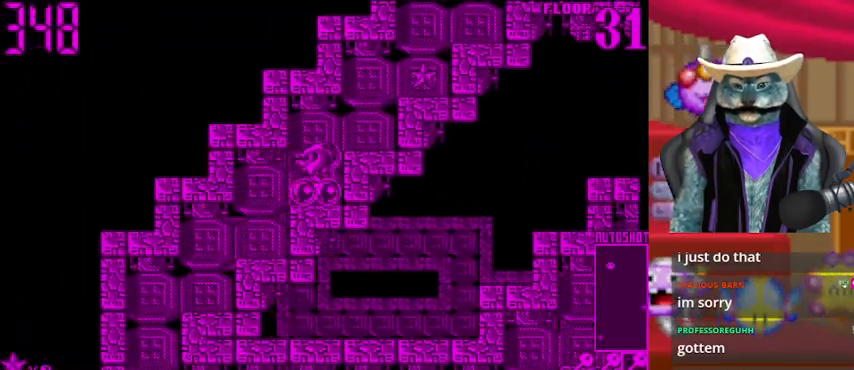
{"buttons": ["DPAD_RIGHT"], "left_stick": "center", "right_stick": "center", "events": [[125, "DPAD_RIGHT", "down"], [125, "DPAD_UP", "up"], [333, "DPAD_RIGHT", "up"], [333, "DPAD_UP", "down"], [459, "DPAD_RIGHT", "down"], [459, "DPAD_UP", "up"]]}